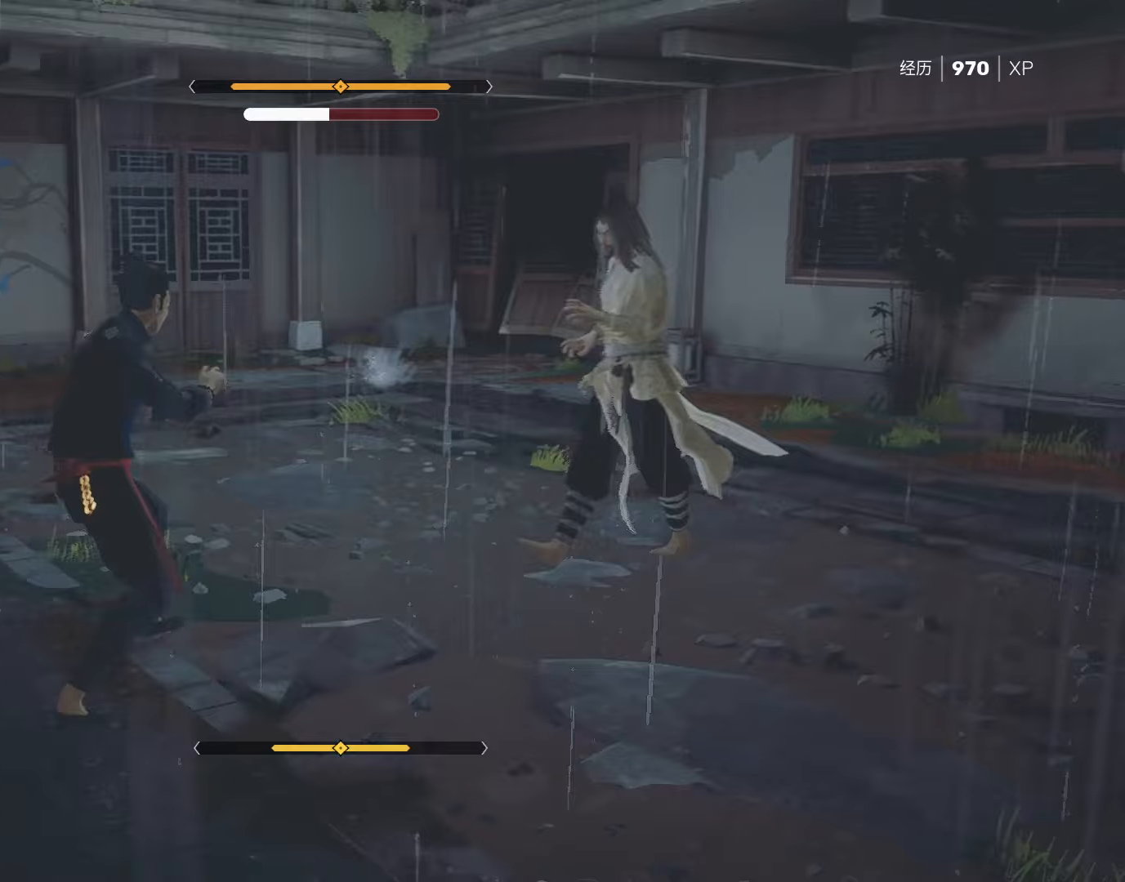
Gameplay with keyboard and mouse; each line is a JSON object with the keys and mouse buttons held at the frame after it. "events" lists presses ("down") and releases ("up") of "4", "a", "c", "d", "e", "f", "q", "r", "s", "shift", "space", "tab", "w", "x", "z", "mouse_left" and "mouse_right" between this image and that frame as [ms after this image, input, new state], when the widget could be followed in between. "mouse_left", "mouse_right" = the "left", "right" buttons of the "mouse" list. No other keys are recorded. Not read: mouse_move mouse_wheel.
{"keys": ["shift"], "mouse": [], "events": []}
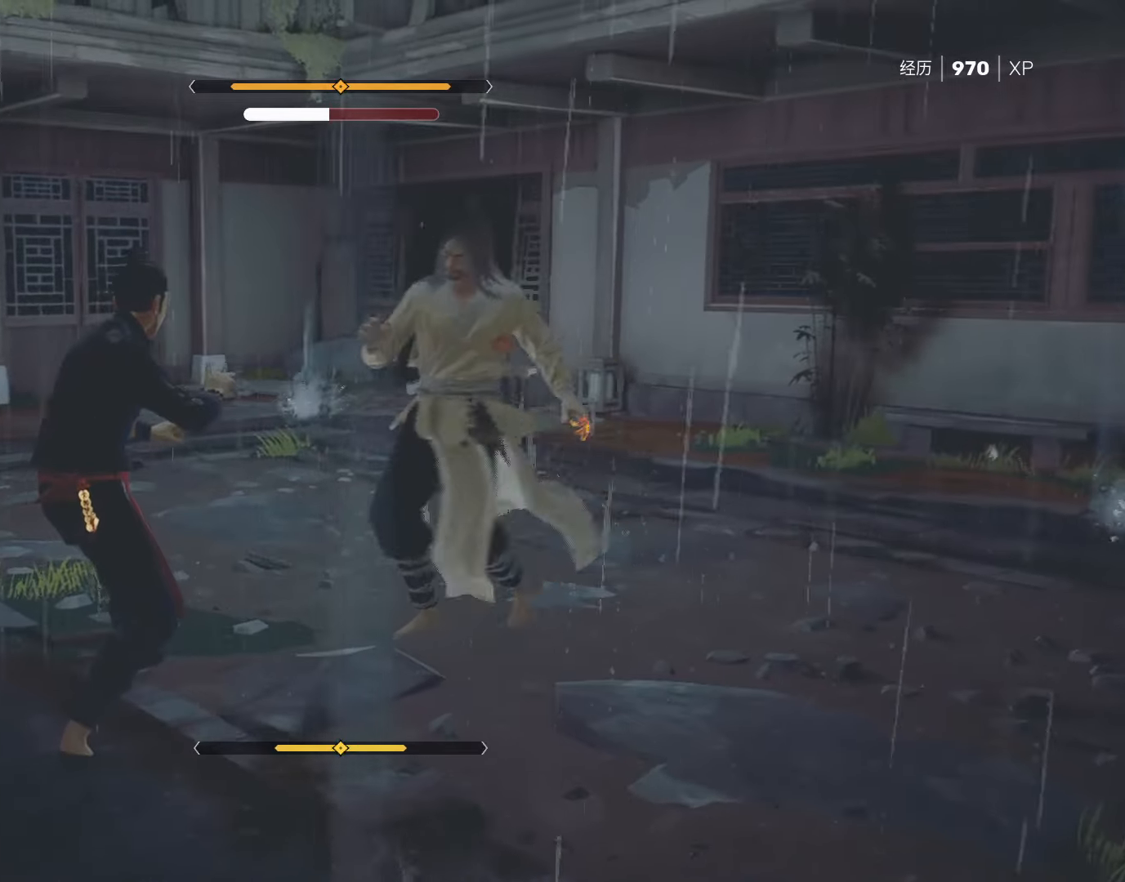
{"keys": ["shift"], "mouse": [], "events": [[100, "s", "down"], [200, "s", "up"], [250, "s", "down"], [300, "s", "up"], [350, "s", "down"], [400, "s", "up"], [450, "s", "down"], [483, "s", "up"]]}
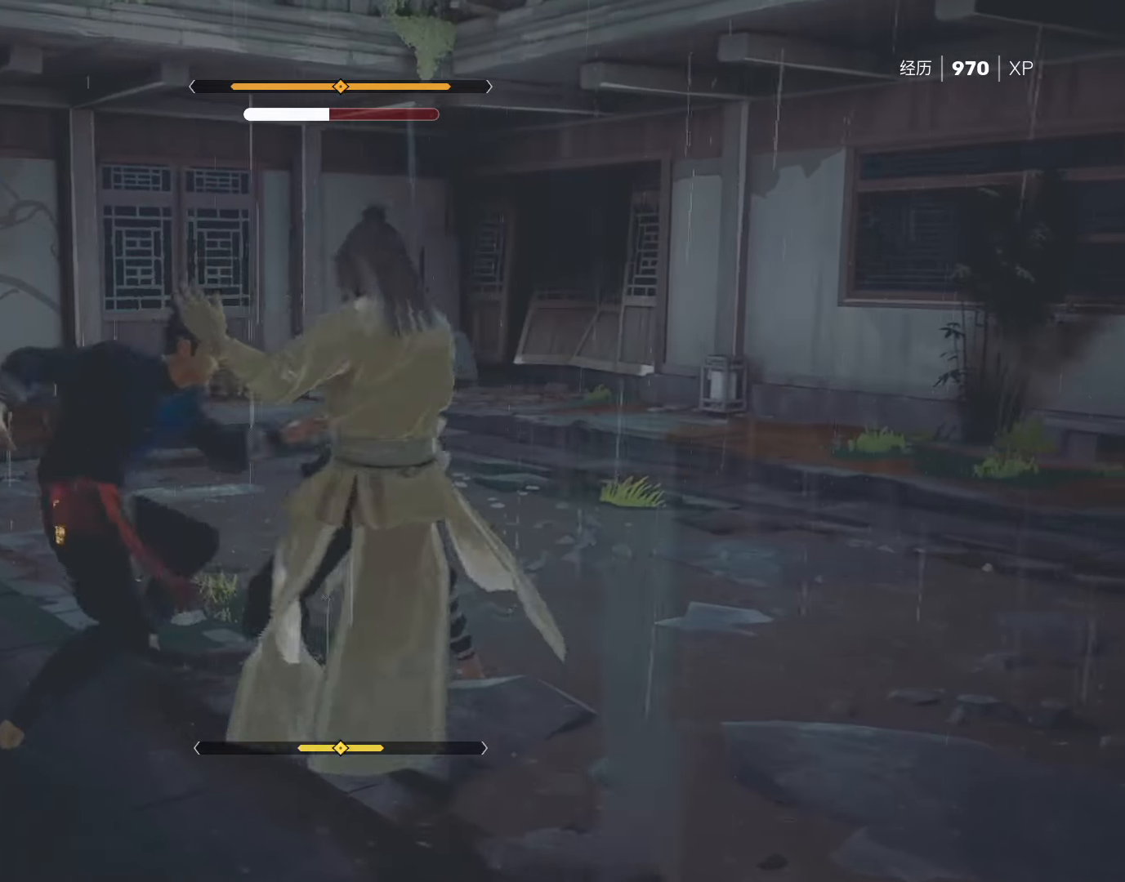
{"keys": ["shift"], "mouse": [], "events": [[133, "s", "down"], [183, "s", "up"]]}
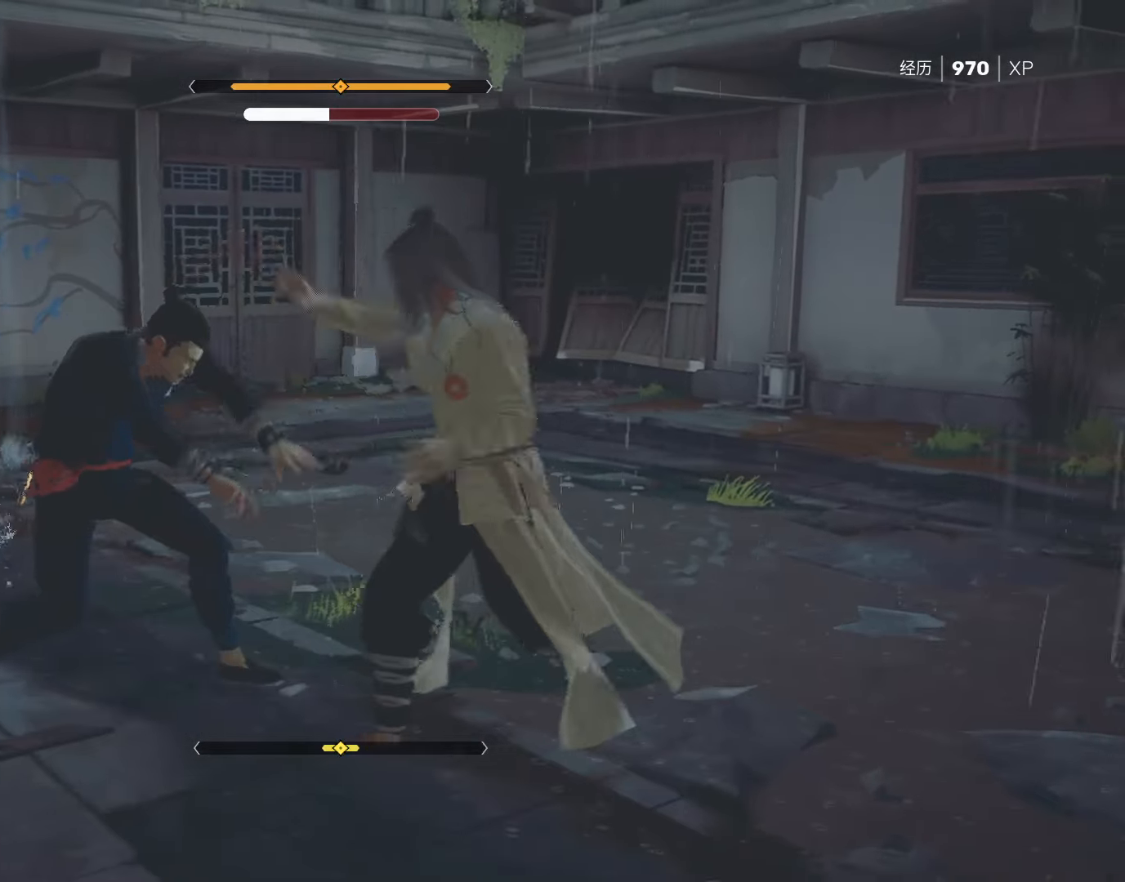
{"keys": ["shift"], "mouse": [], "events": [[150, "w", "down"], [283, "w", "up"], [383, "w", "down"], [417, "w", "up"]]}
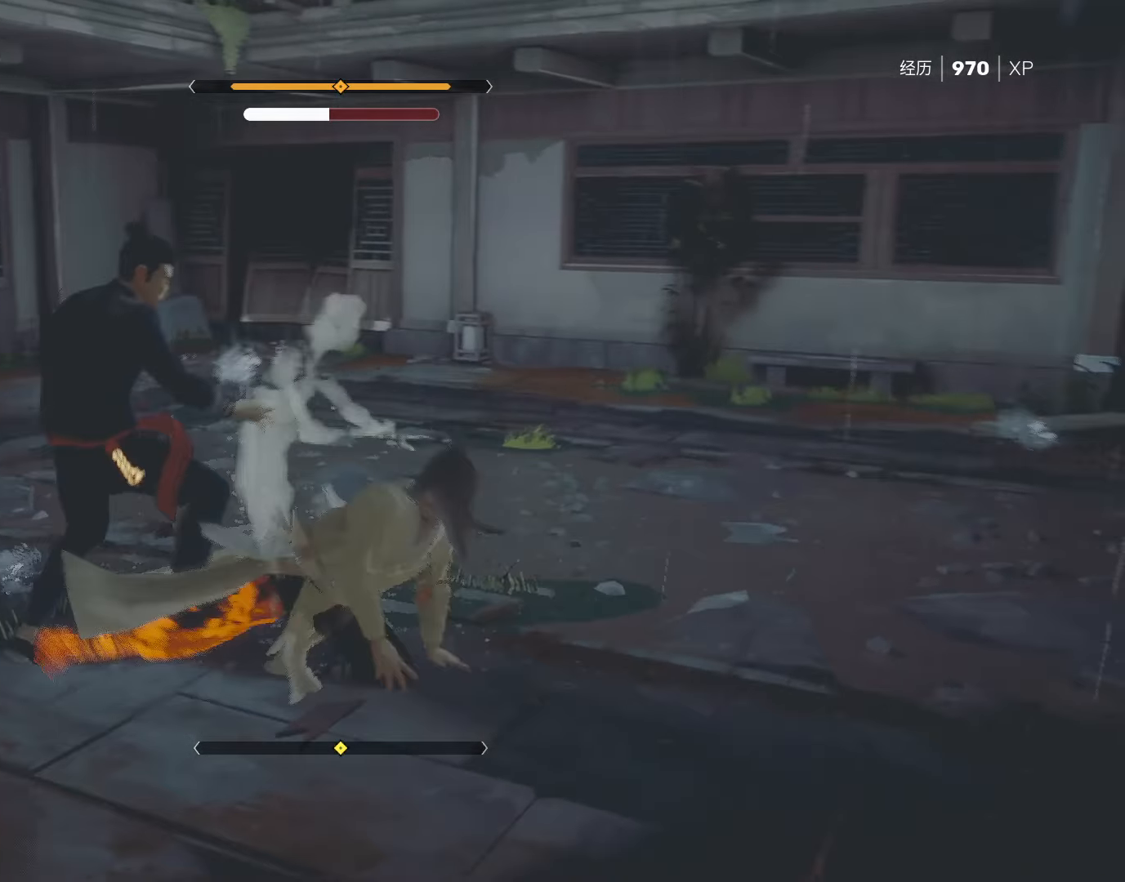
{"keys": ["shift"], "mouse": ["right"], "events": [[117, "mouse_right", "down"], [250, "mouse_right", "up"], [300, "mouse_right", "down"], [400, "mouse_right", "up"], [433, "mouse_right", "down"]]}
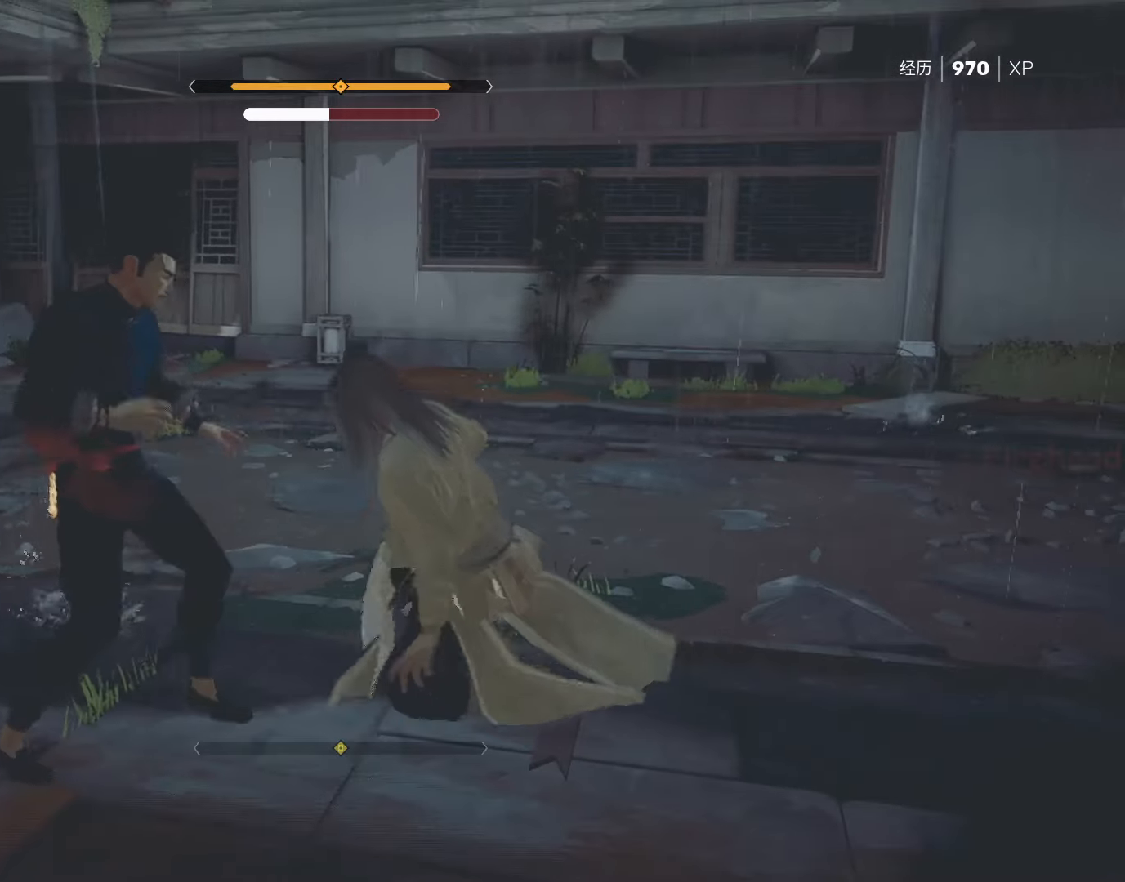
{"keys": ["shift"], "mouse": ["right"], "events": [[83, "mouse_right", "up"], [133, "mouse_right", "down"], [217, "mouse_right", "up"], [267, "mouse_right", "down"], [417, "mouse_right", "up"], [450, "mouse_right", "down"]]}
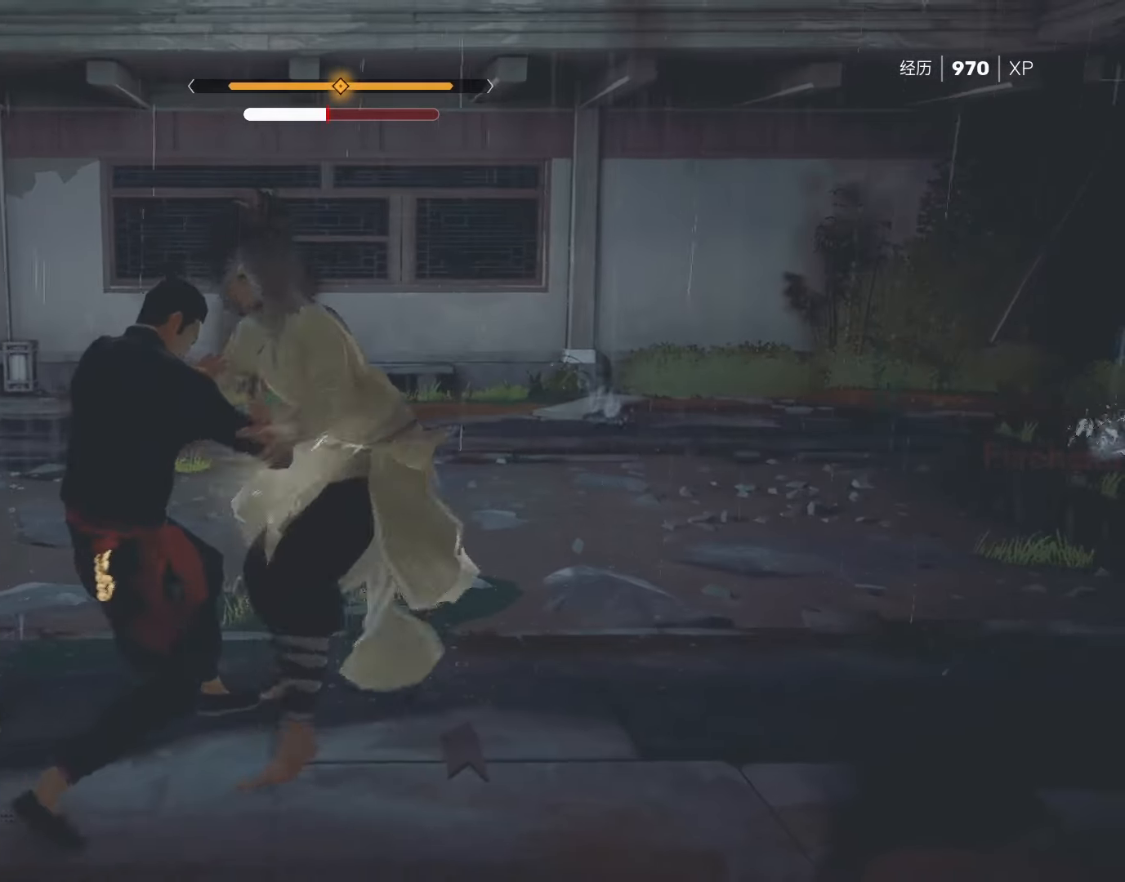
{"keys": ["shift"], "mouse": ["right"], "events": [[100, "mouse_right", "up"], [150, "mouse_right", "down"], [283, "mouse_right", "up"], [333, "mouse_right", "down"], [433, "mouse_right", "up"], [467, "mouse_right", "down"]]}
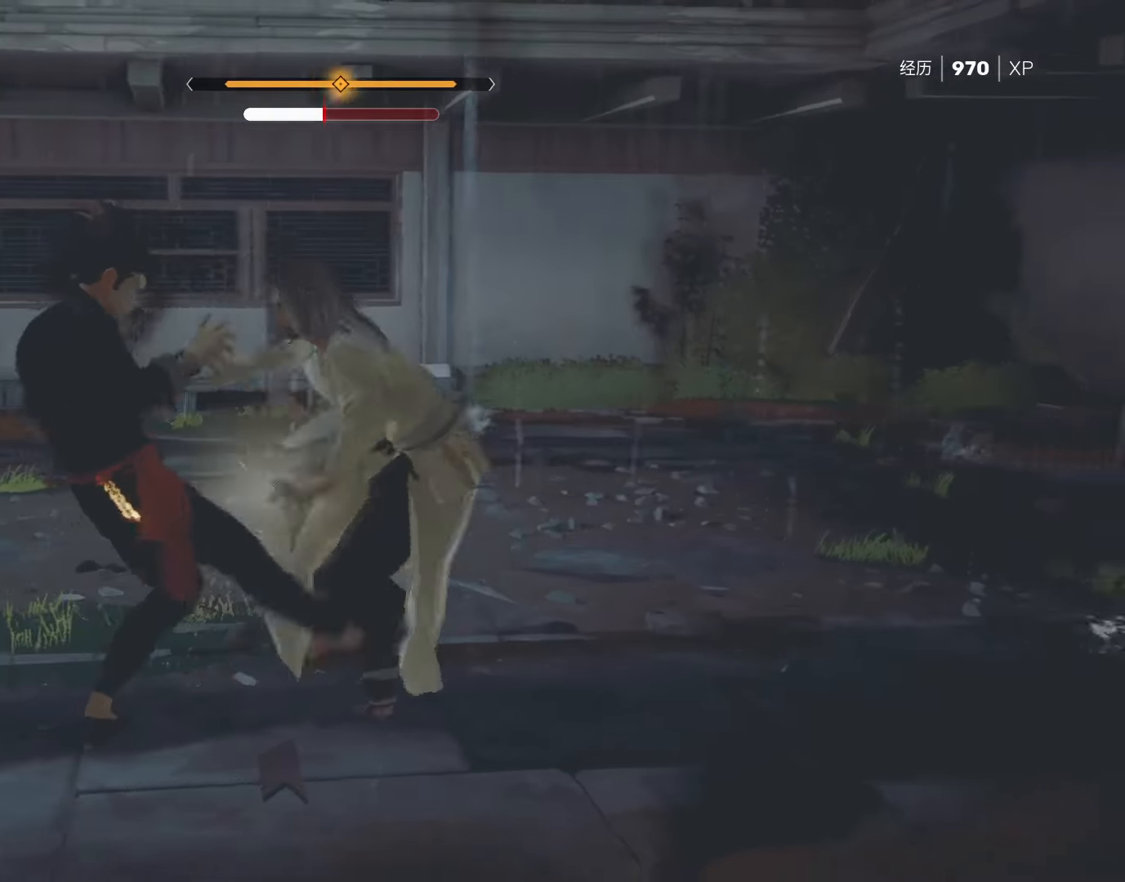
{"keys": ["shift"], "mouse": [], "events": [[117, "mouse_right", "up"], [167, "mouse_right", "down"], [300, "mouse_right", "up"], [350, "mouse_right", "down"], [483, "mouse_right", "up"]]}
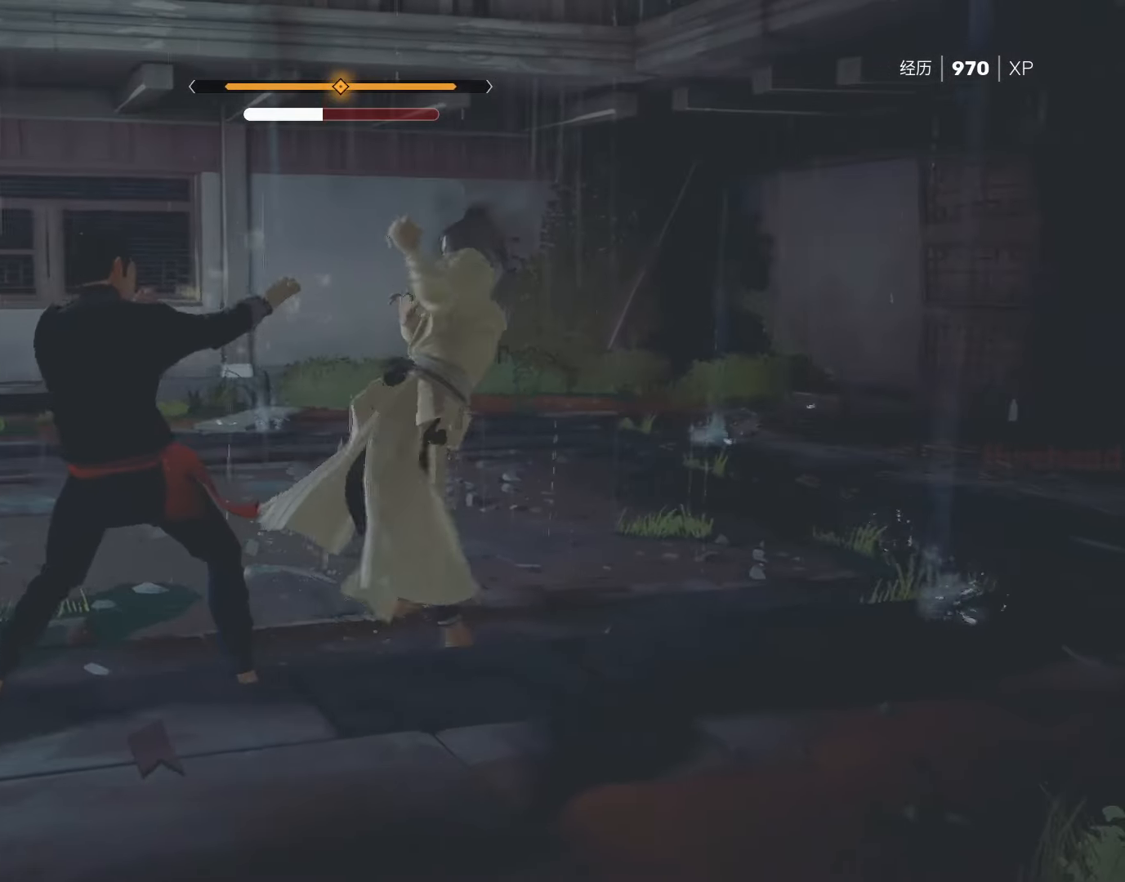
{"keys": ["shift"], "mouse": [], "events": [[217, "mouse_right", "down"], [367, "mouse_right", "up"]]}
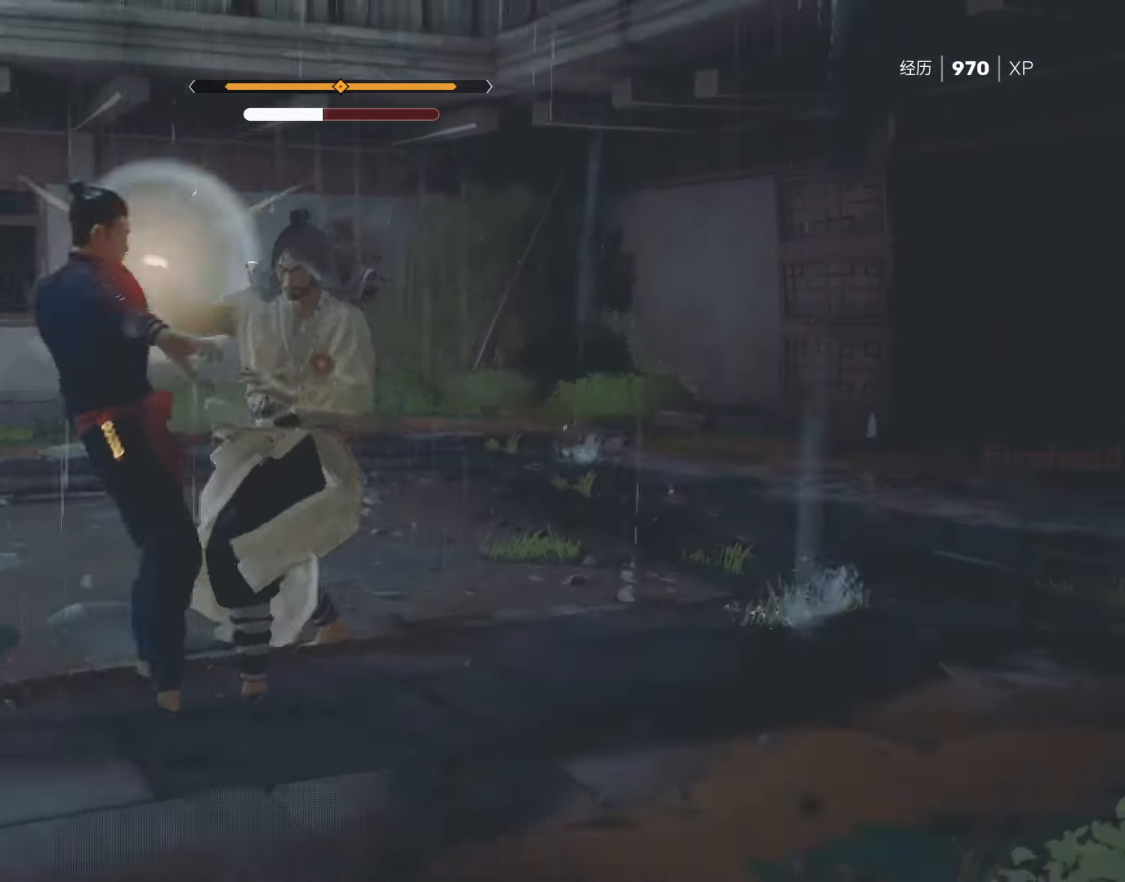
{"keys": ["shift"], "mouse": [], "events": [[283, "s", "down"], [333, "s", "up"], [417, "s", "down"], [467, "s", "up"]]}
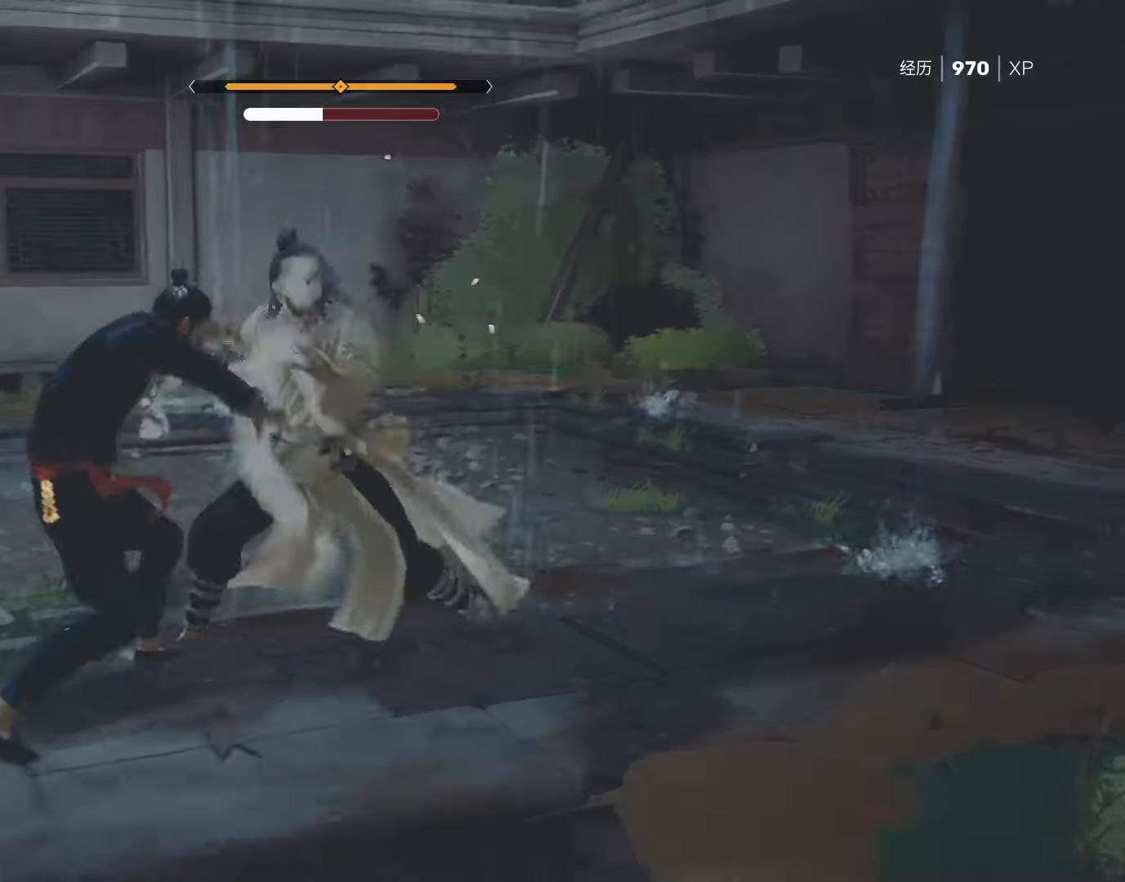
{"keys": ["shift"], "mouse": [], "events": [[17, "s", "down"], [150, "s", "up"], [200, "s", "down"], [250, "s", "up"], [300, "s", "down"], [350, "s", "up"]]}
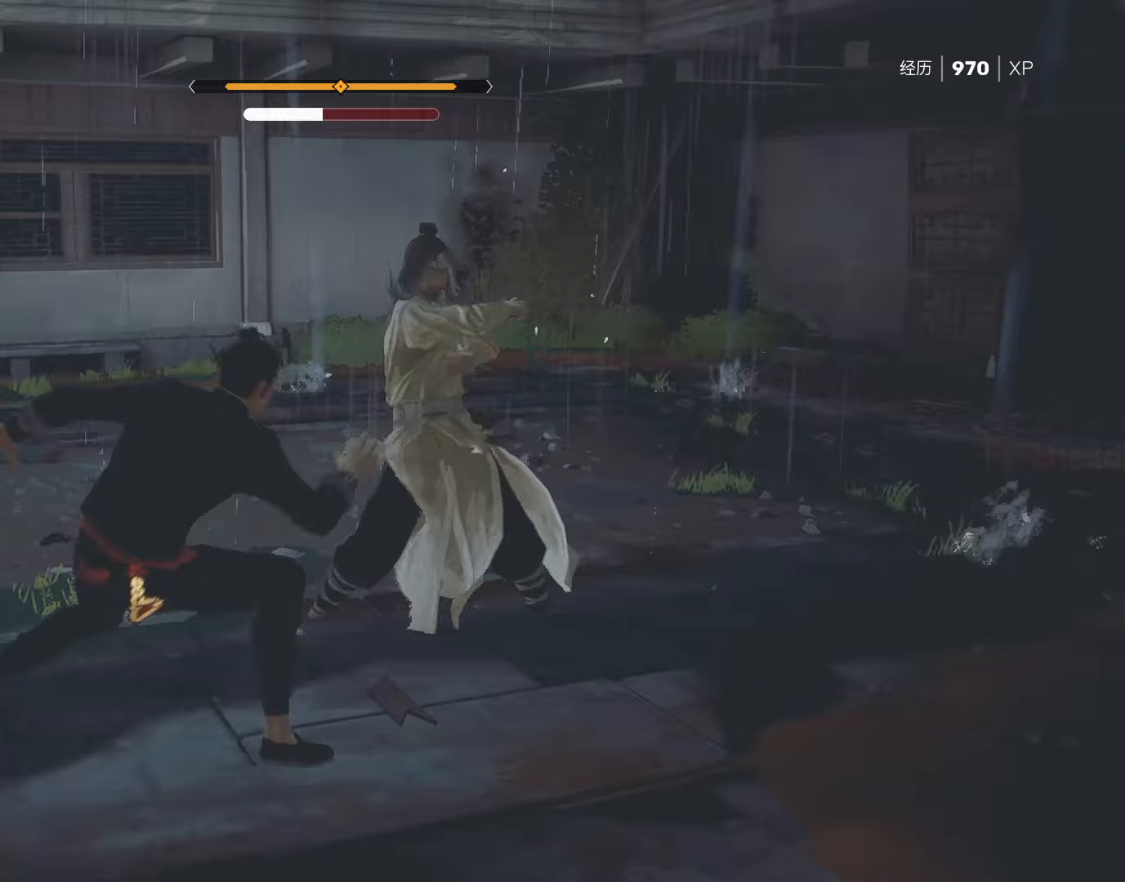
{"keys": ["shift"], "mouse": ["left"], "events": [[317, "mouse_left", "down"]]}
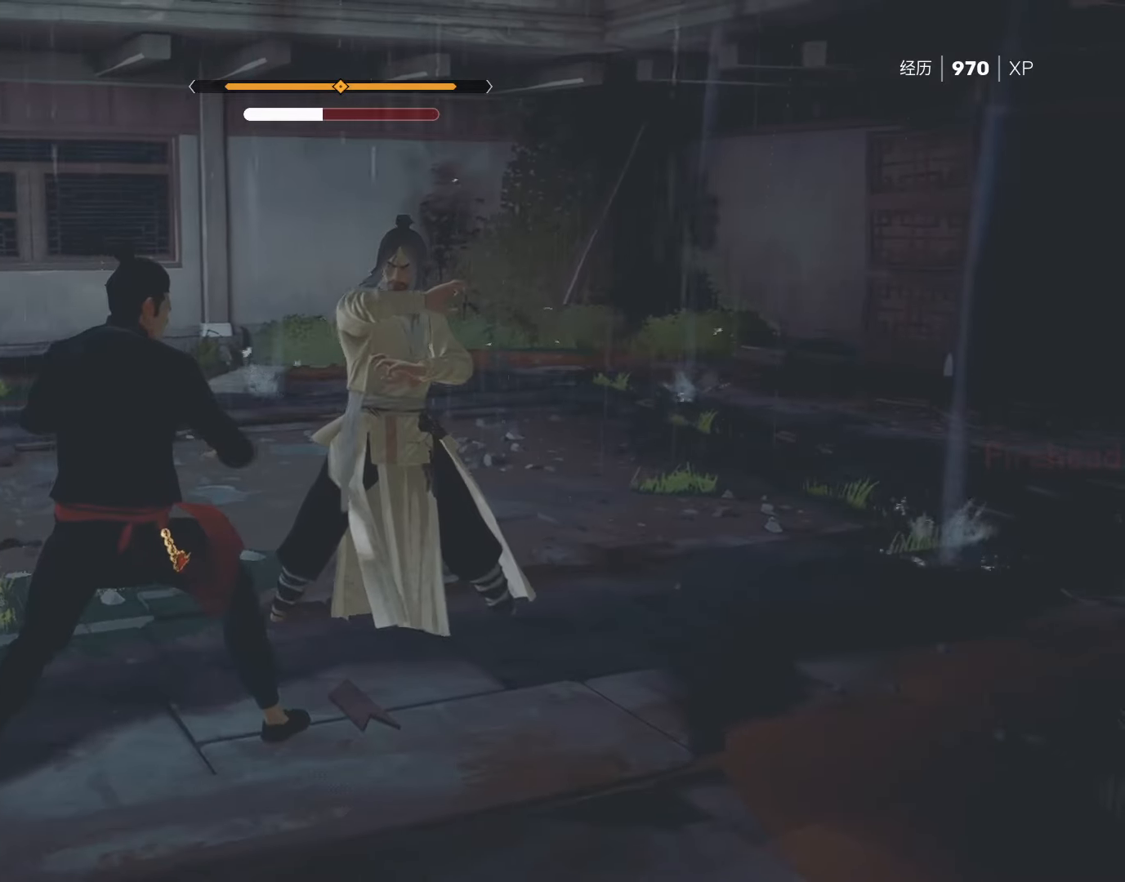
{"keys": ["shift"], "mouse": [], "events": [[50, "mouse_left", "up"], [100, "mouse_left", "down"], [133, "mouse_left", "up"], [183, "mouse_left", "down"], [233, "mouse_left", "up"], [283, "mouse_left", "down"], [367, "mouse_left", "up"], [417, "mouse_left", "down"], [467, "mouse_left", "up"]]}
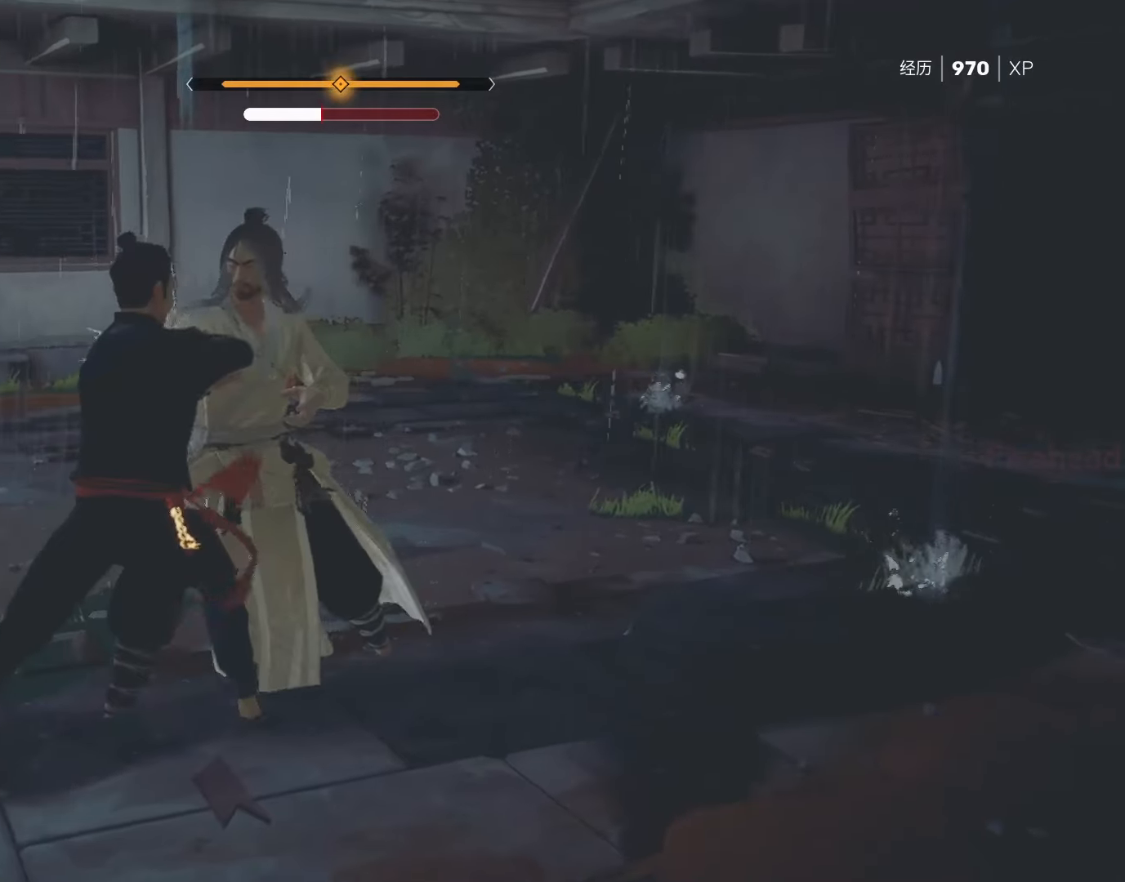
{"keys": ["s", "shift"], "mouse": [], "events": [[100, "mouse_right", "down"], [150, "mouse_right", "up"], [250, "mouse_right", "down"], [300, "mouse_right", "up"], [333, "s", "down"], [433, "s", "up"], [483, "s", "down"]]}
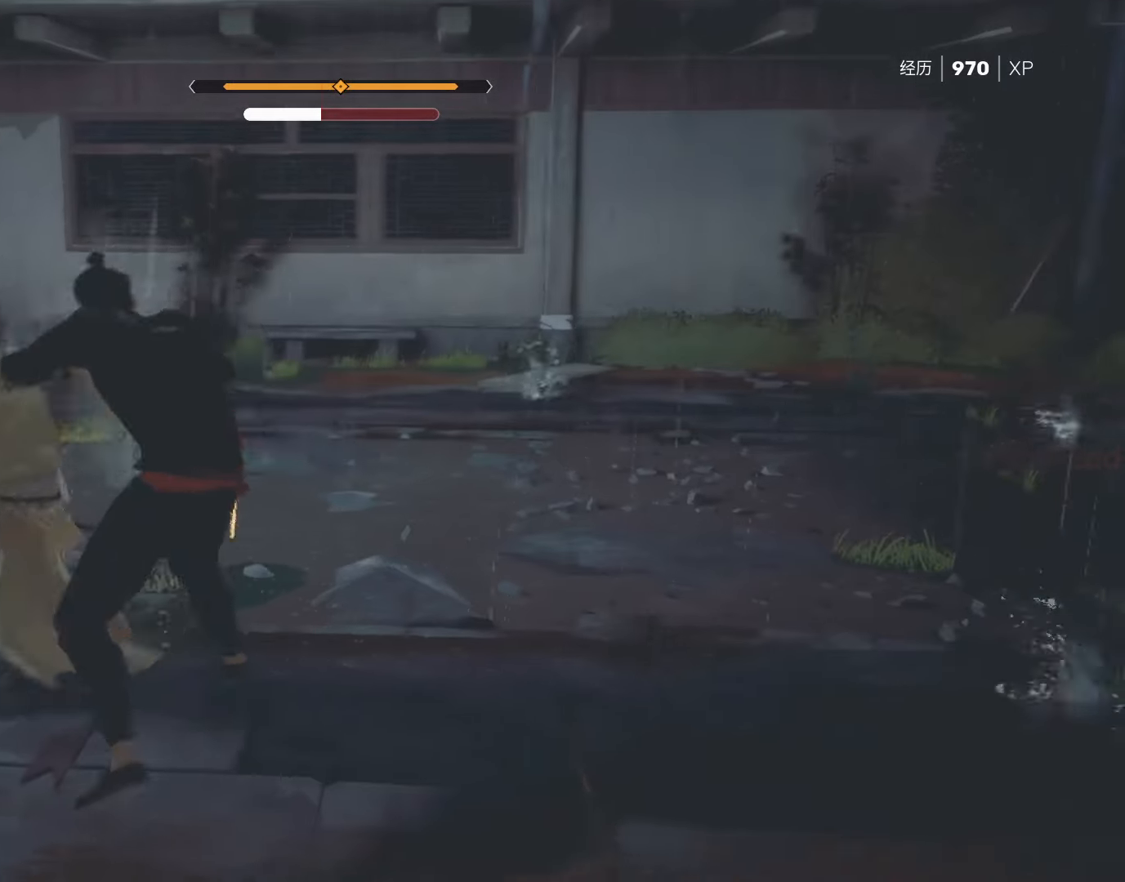
{"keys": ["shift"], "mouse": [], "events": [[33, "s", "up"], [33, "shift", "up"], [67, "s", "down"], [67, "shift", "down"], [217, "s", "up"], [267, "s", "down"], [300, "s", "up"], [350, "s", "down"], [400, "s", "up"]]}
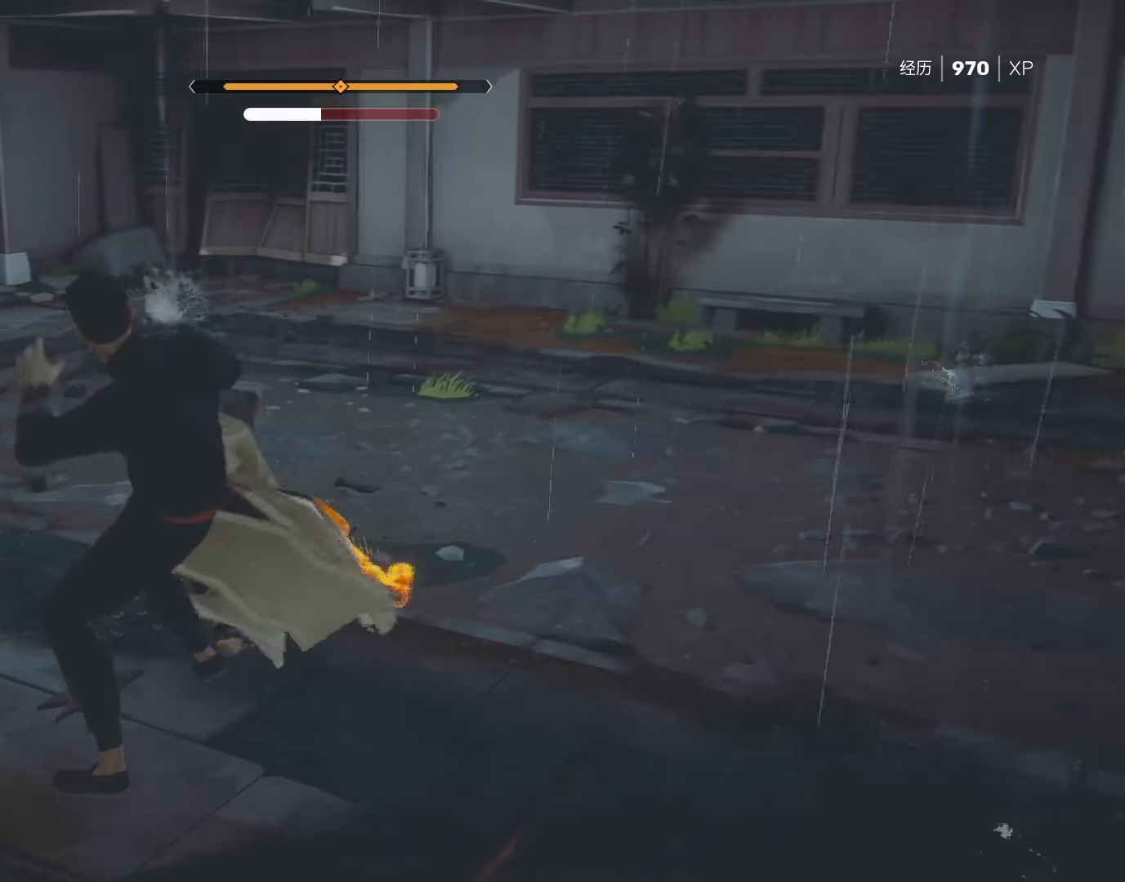
{"keys": ["shift", "space", "w"], "mouse": [], "events": [[133, "w", "down"], [233, "w", "up"], [267, "w", "down"], [317, "w", "up"], [367, "w", "down"], [417, "w", "up"], [467, "space", "down"], [467, "w", "down"]]}
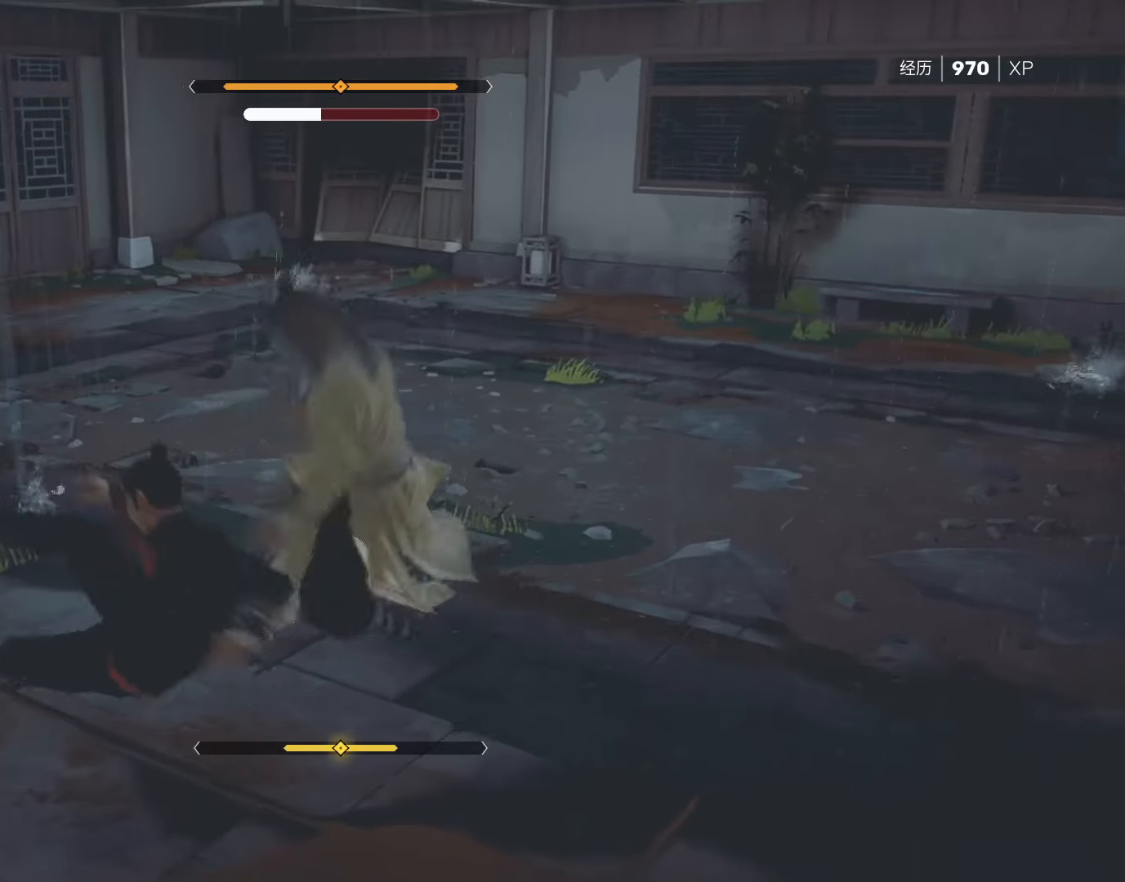
{"keys": ["shift", "w"], "mouse": [], "events": [[100, "space", "up"], [150, "space", "down"], [267, "space", "up"], [367, "space", "down"], [433, "space", "up"]]}
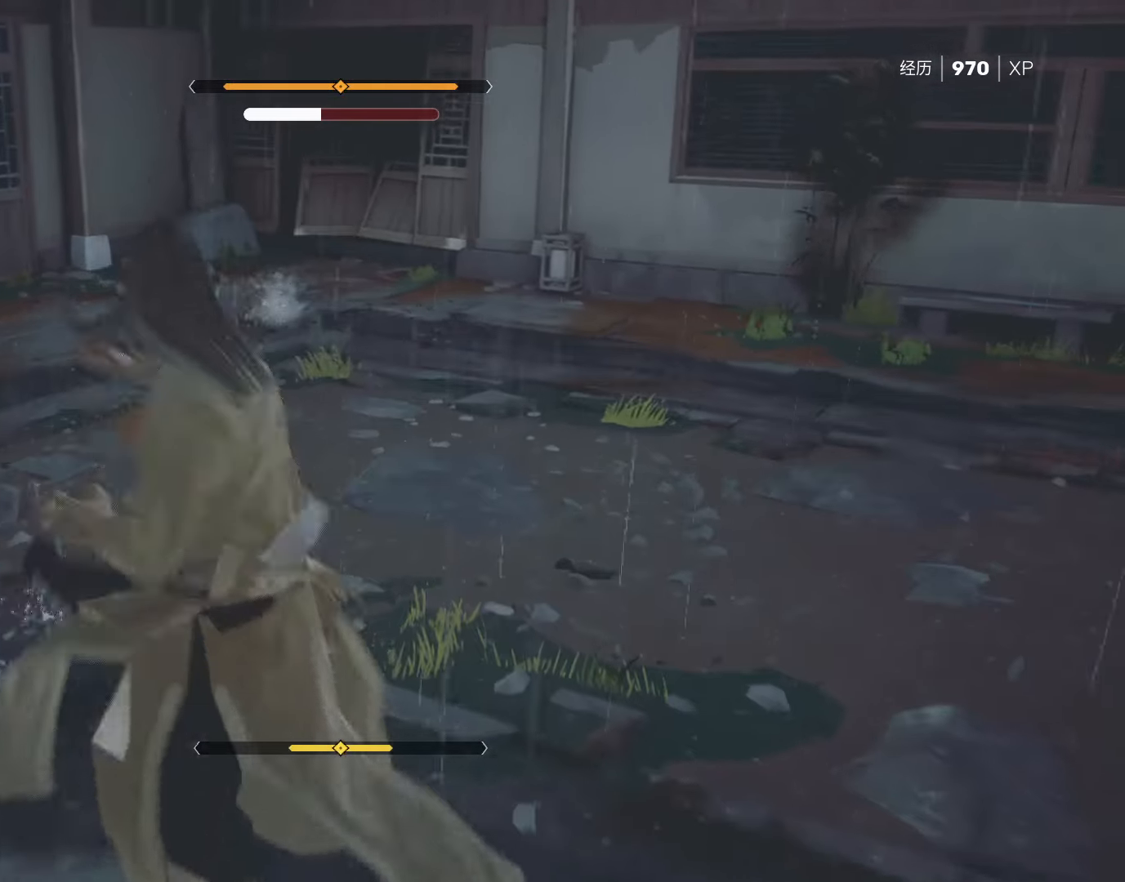
{"keys": ["a"], "mouse": [], "events": [[67, "w", "up"], [483, "a", "down"], [483, "shift", "up"]]}
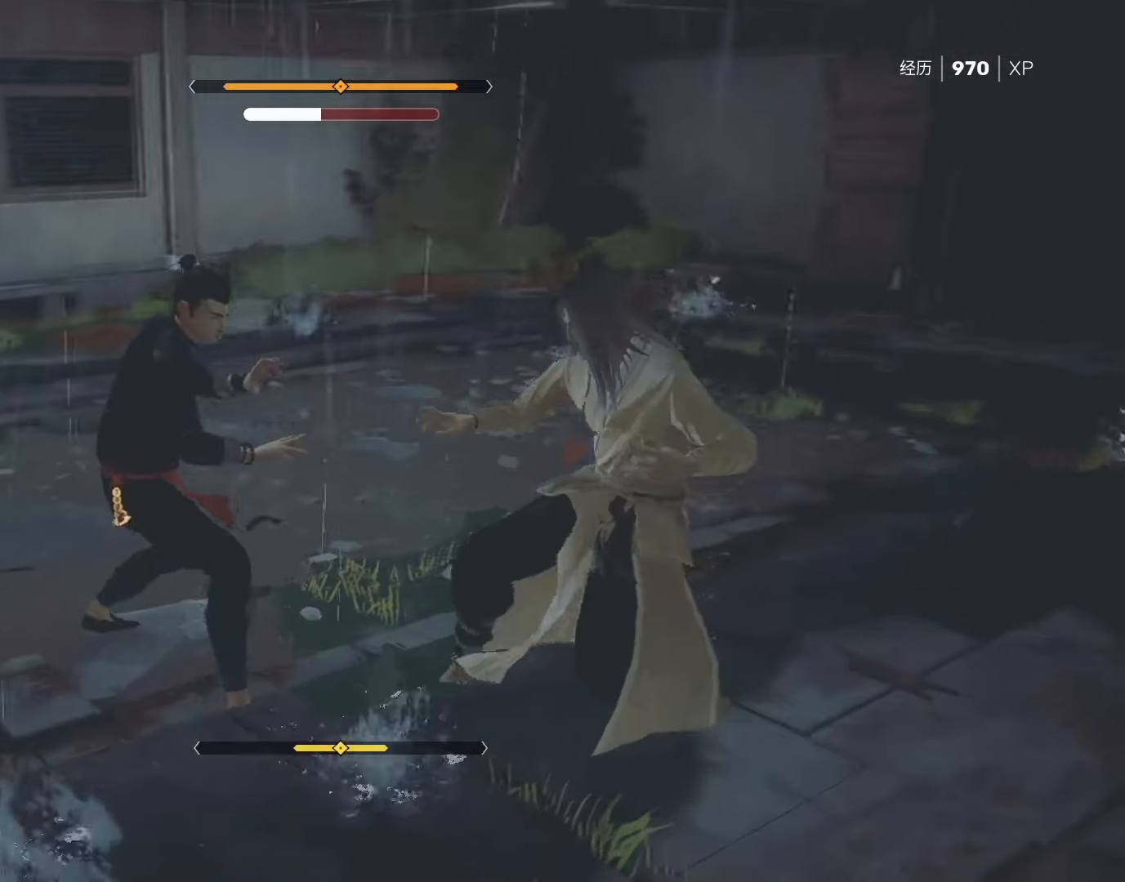
{"keys": ["a", "w"], "mouse": [], "events": [[83, "space", "down"], [133, "space", "up"], [167, "space", "down"], [267, "space", "up"], [317, "space", "down"], [417, "space", "up"], [450, "w", "down"]]}
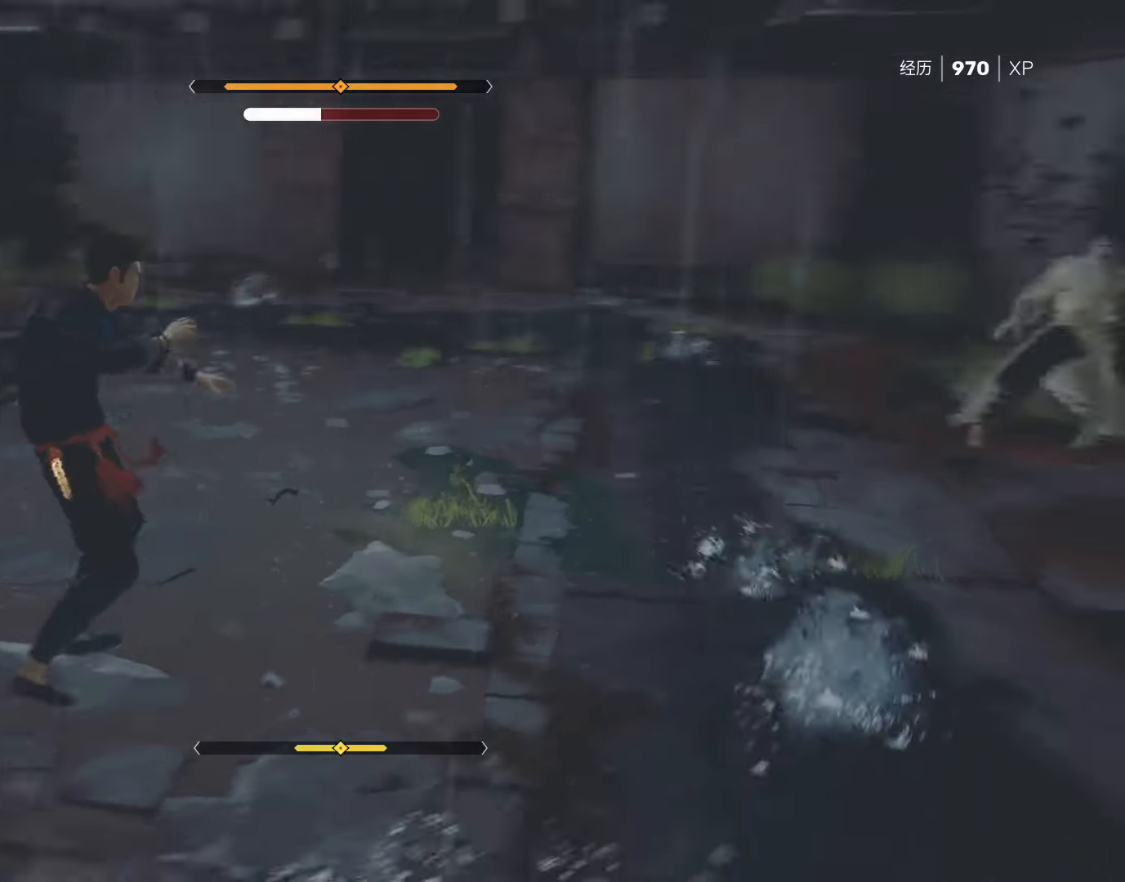
{"keys": [], "mouse": [], "events": [[150, "a", "up"], [233, "space", "down"], [383, "space", "up"], [467, "w", "up"]]}
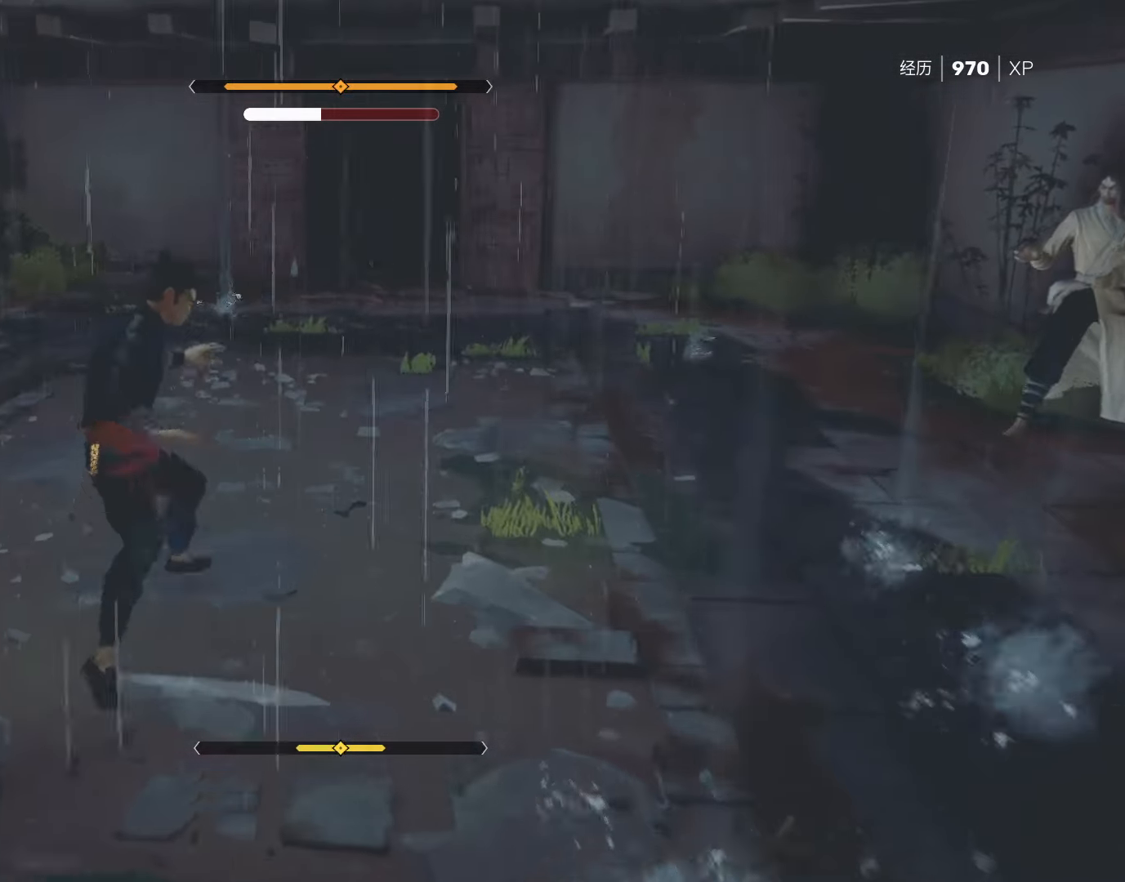
{"keys": ["shift"], "mouse": [], "events": [[433, "shift", "down"]]}